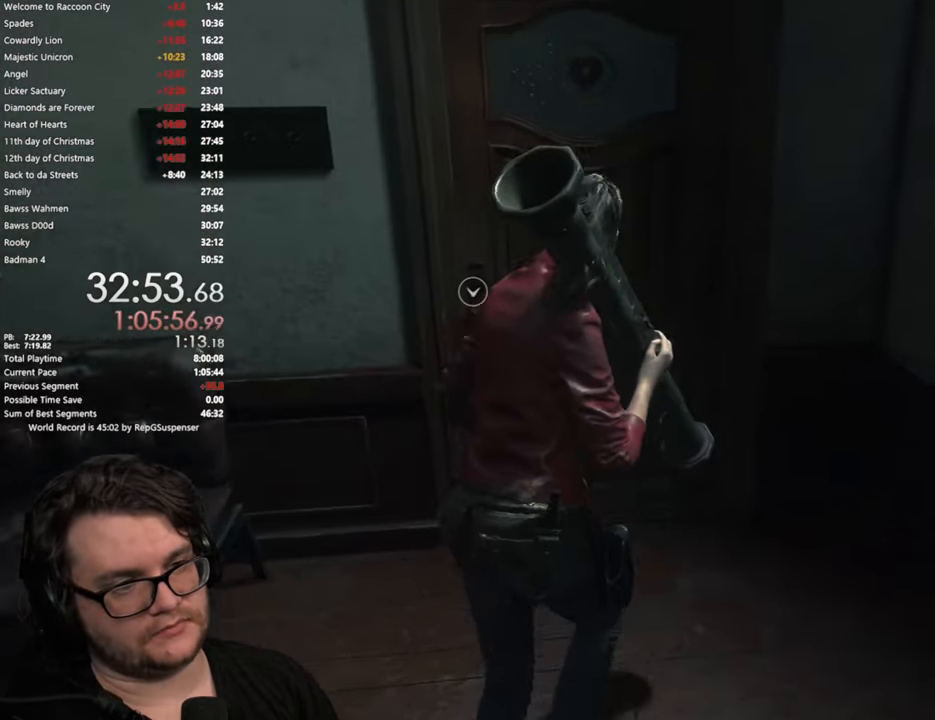
Gameplay with a controller (PlayStation layout); each line is a JSON object with the inputs held at the frame after it. "button_events" lists button changes between this image and that frame as [ms after this image, input, new state], when the widget could be followed in between (sticks are given only as held states).
{"buttons": [], "left_stick": "up-left", "right_stick": "center", "button_events": [[200, "CROSS", "down"], [317, "CROSS", "up"], [367, "CROSS", "down"], [467, "CROSS", "up"]]}
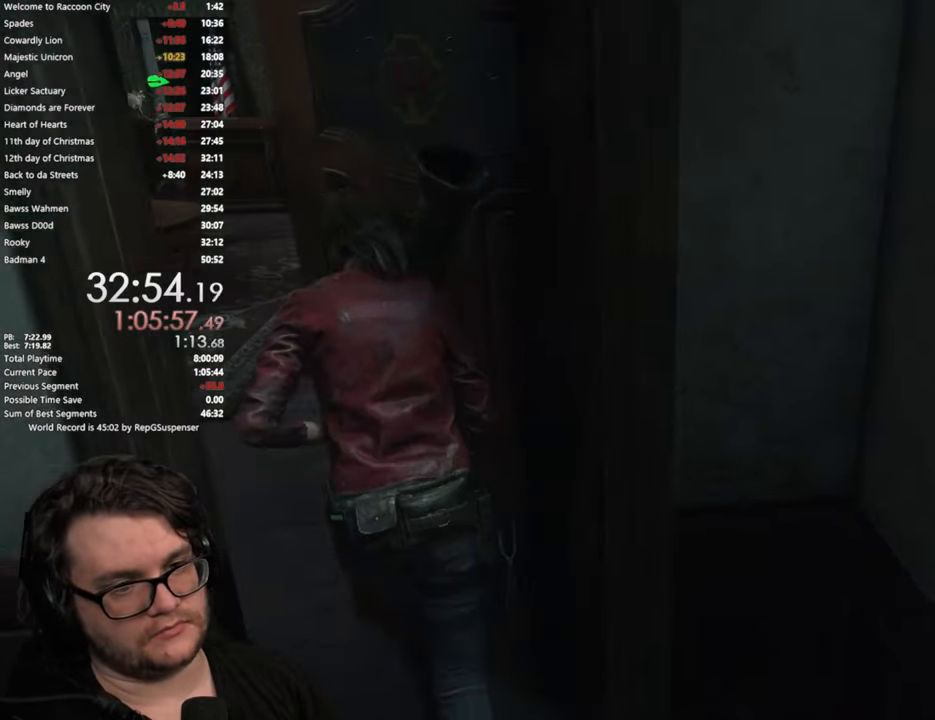
{"buttons": [], "left_stick": "up-left", "right_stick": "left", "button_events": []}
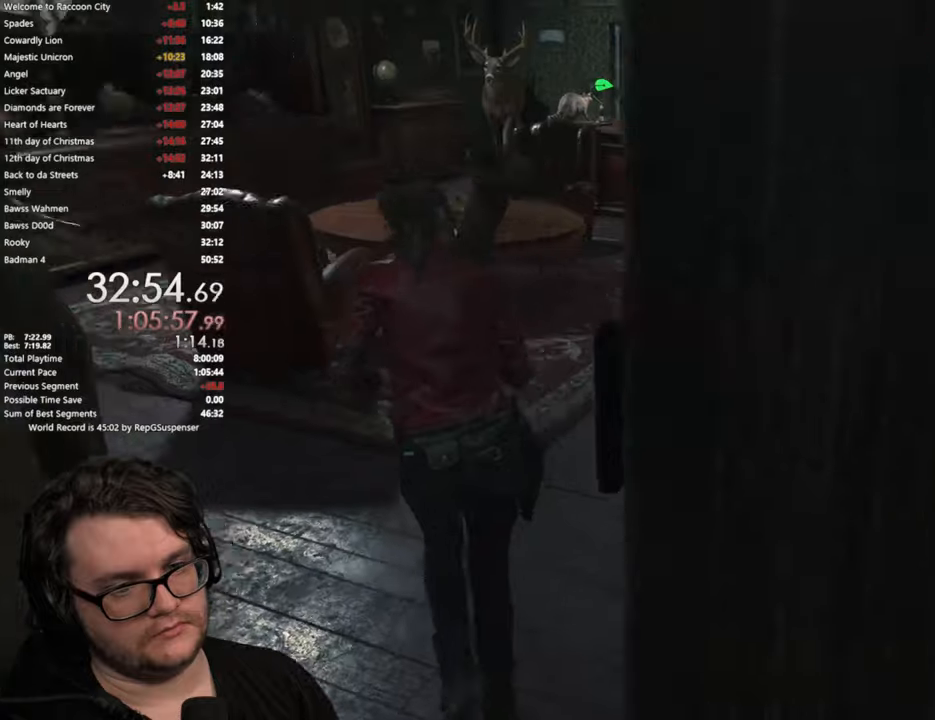
{"buttons": [], "left_stick": "up", "right_stick": "center", "button_events": []}
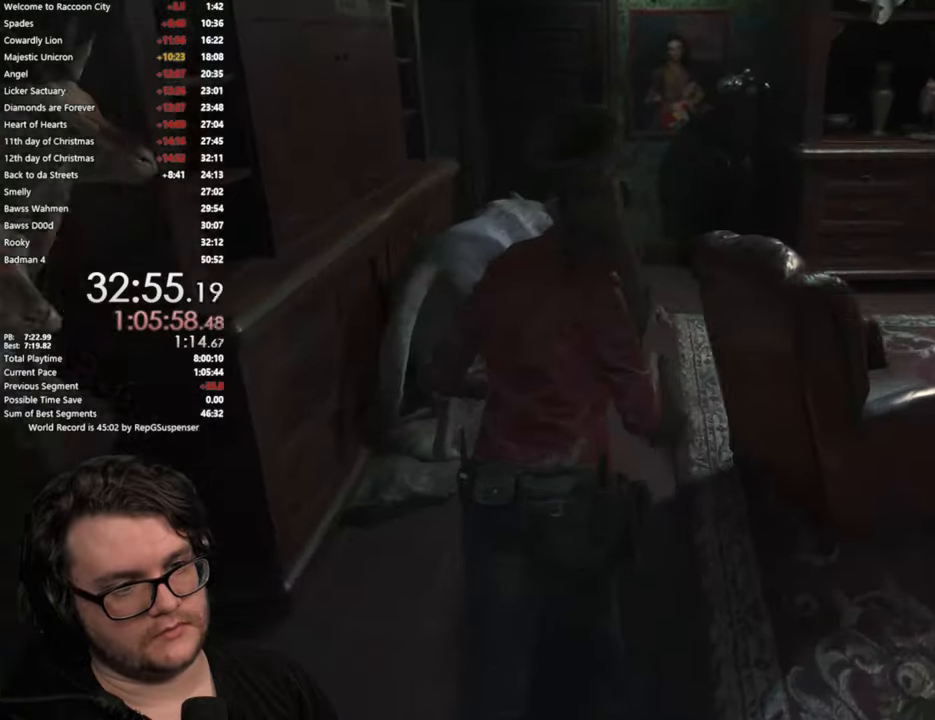
{"buttons": [], "left_stick": "up", "right_stick": "center", "button_events": []}
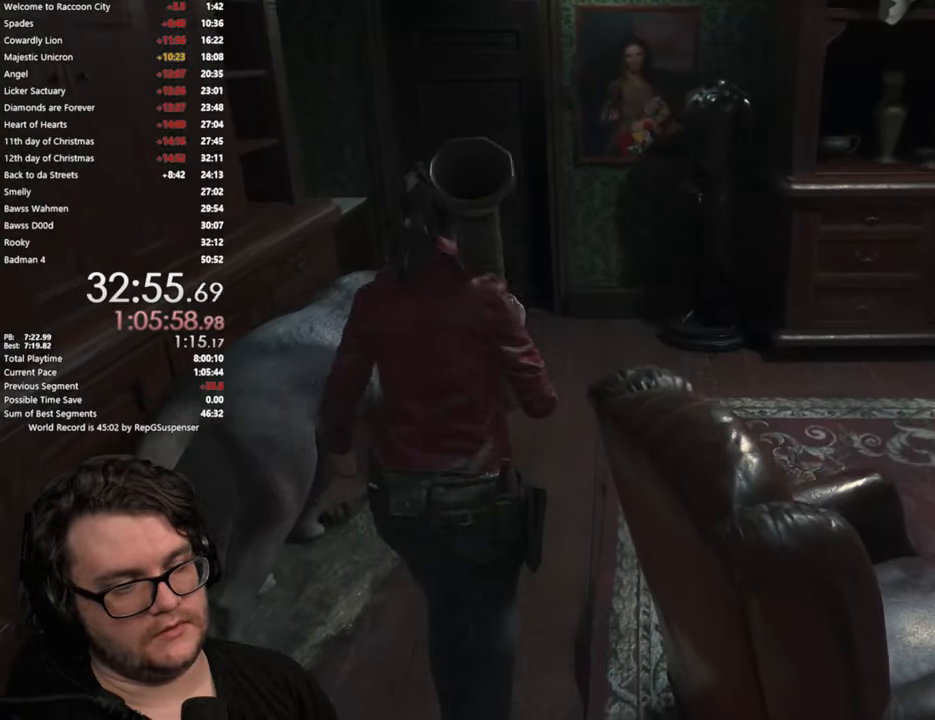
{"buttons": ["CROSS"], "left_stick": "up", "right_stick": "center", "button_events": [[468, "CROSS", "down"]]}
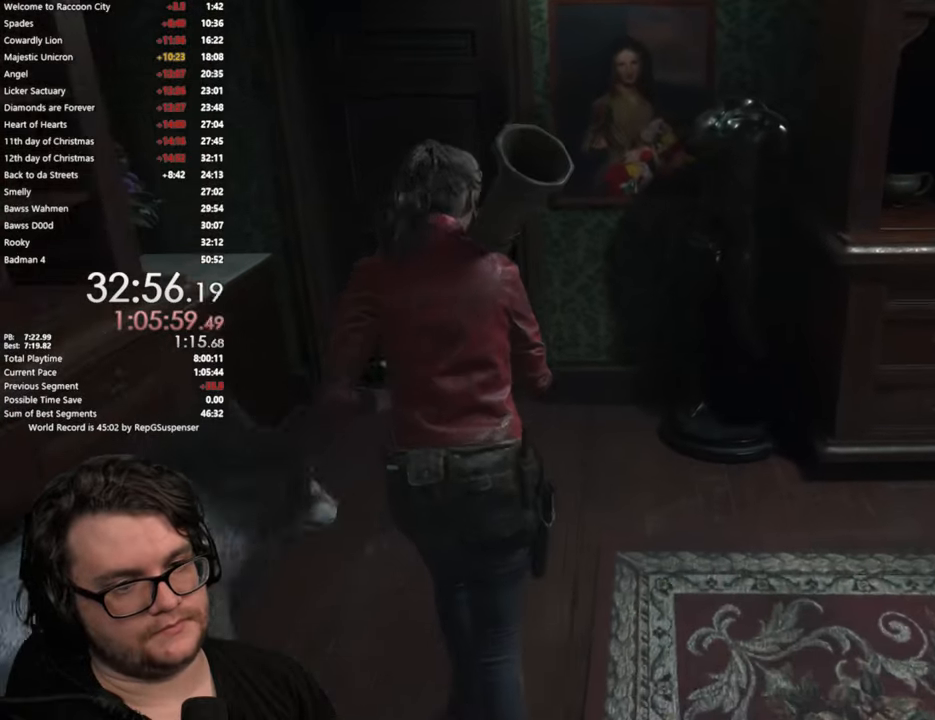
{"buttons": ["CROSS"], "left_stick": "up", "right_stick": "center", "button_events": [[50, "CROSS", "up"], [133, "CROSS", "down"], [217, "CROSS", "up"], [283, "CROSS", "down"], [367, "CROSS", "up"], [450, "CROSS", "down"]]}
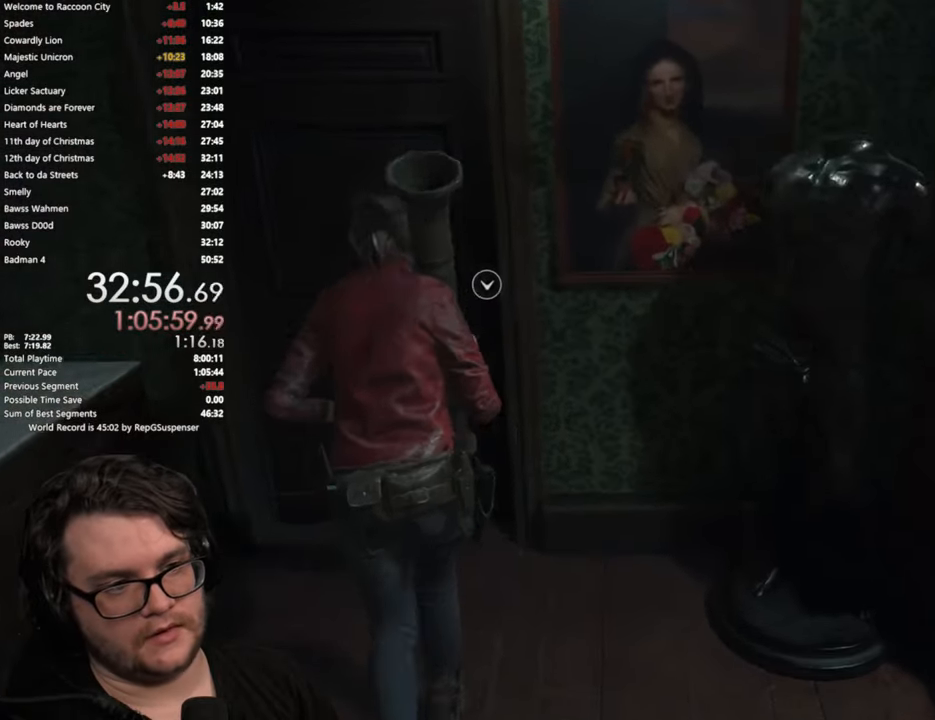
{"buttons": ["CROSS"], "left_stick": "up", "right_stick": "center", "button_events": [[34, "CROSS", "up"], [100, "CROSS", "down"], [201, "CROSS", "up"], [284, "CROSS", "down"], [367, "CROSS", "up"], [434, "CROSS", "down"]]}
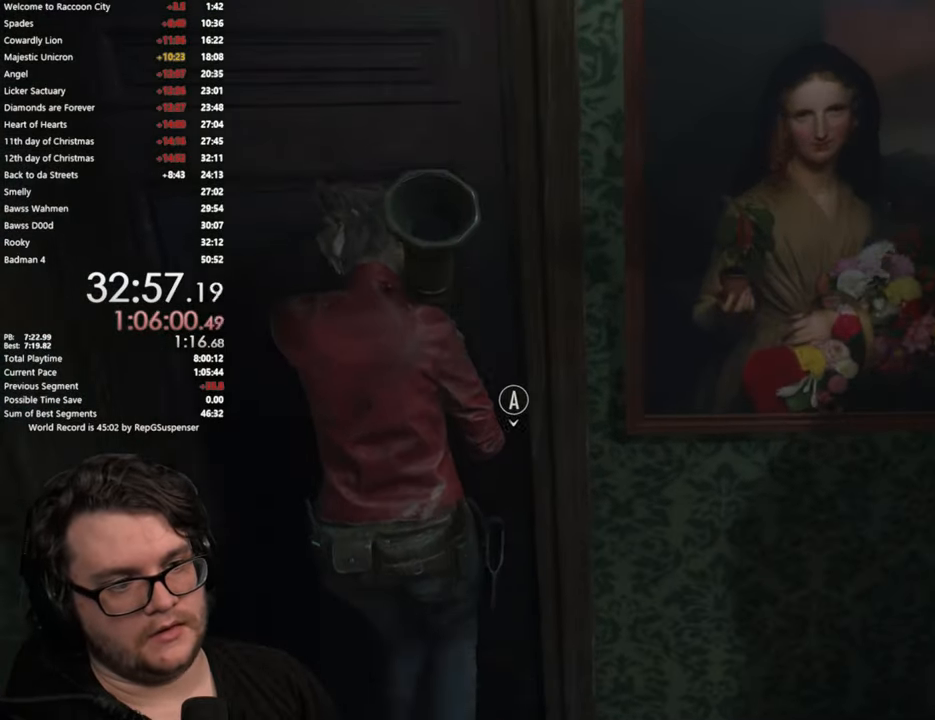
{"buttons": [], "left_stick": "right", "right_stick": "center", "button_events": [[33, "CROSS", "up"], [83, "CROSS", "down"], [183, "CROSS", "up"]]}
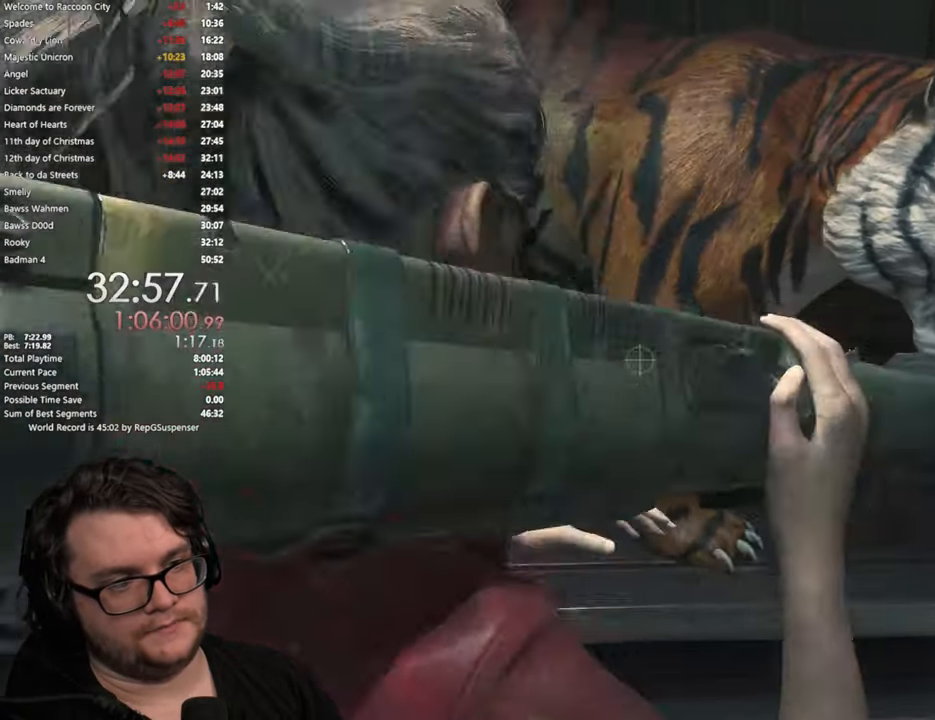
{"buttons": [], "left_stick": "up-right", "right_stick": "right", "button_events": []}
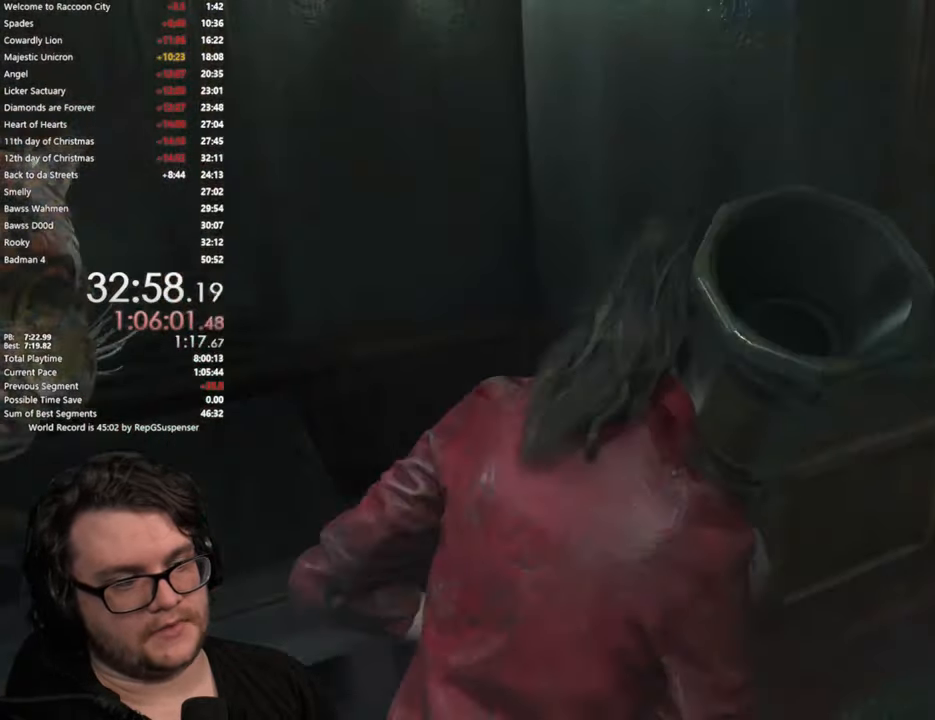
{"buttons": [], "left_stick": "up", "right_stick": "center", "button_events": []}
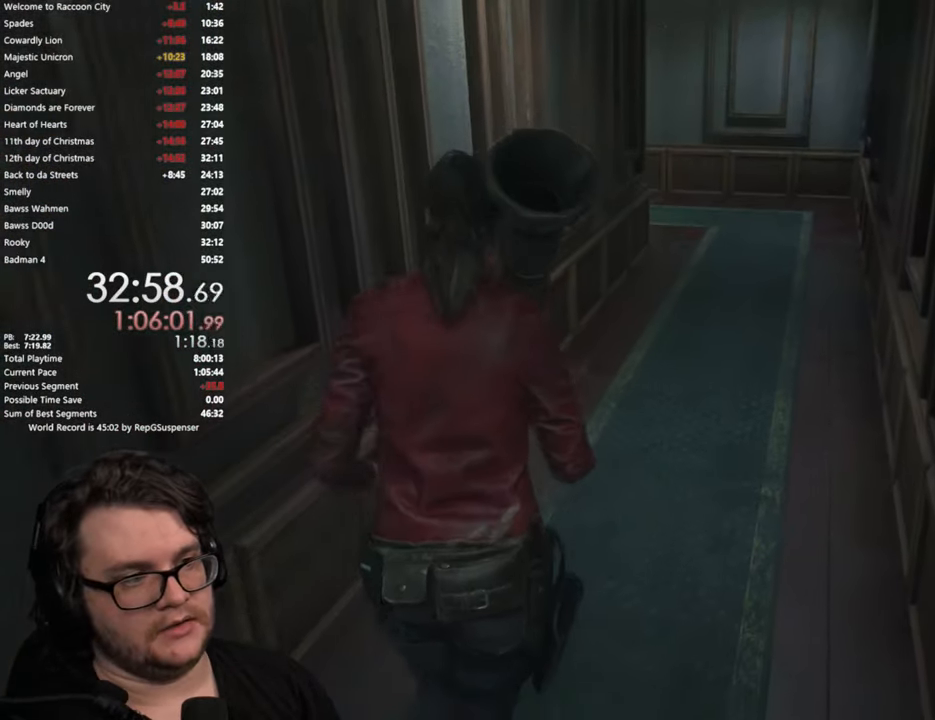
{"buttons": [], "left_stick": "up", "right_stick": "center", "button_events": []}
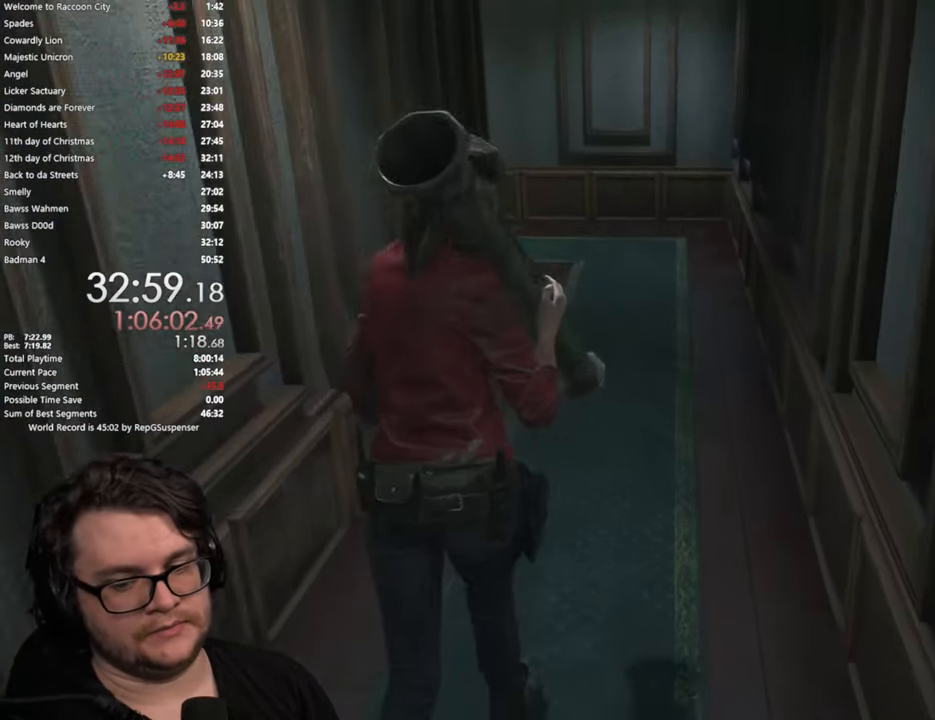
{"buttons": [], "left_stick": "up", "right_stick": "center", "button_events": []}
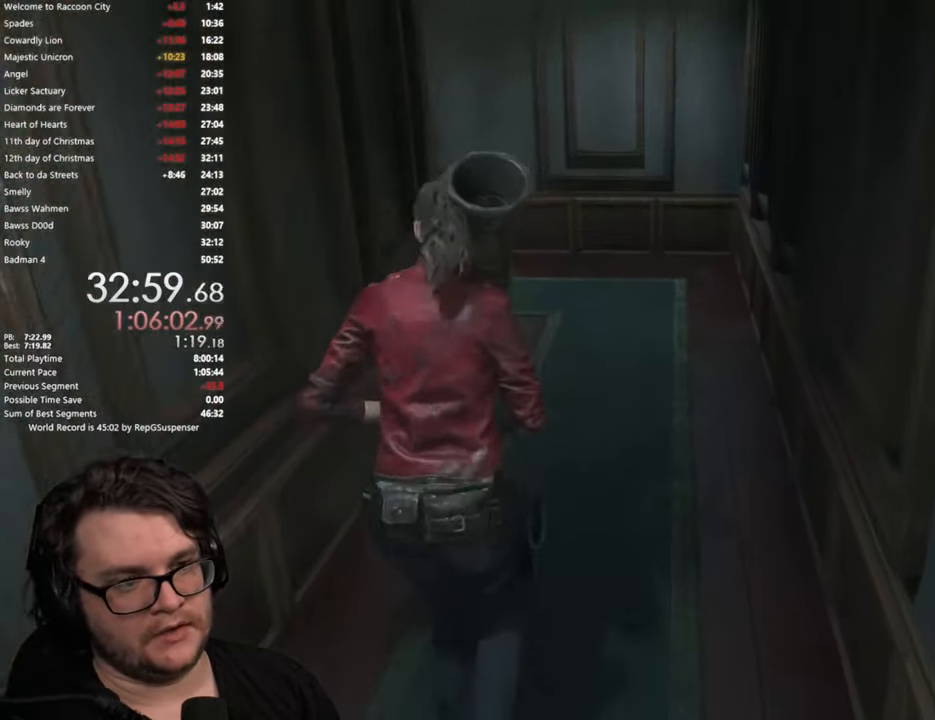
{"buttons": [], "left_stick": "up", "right_stick": "left", "button_events": []}
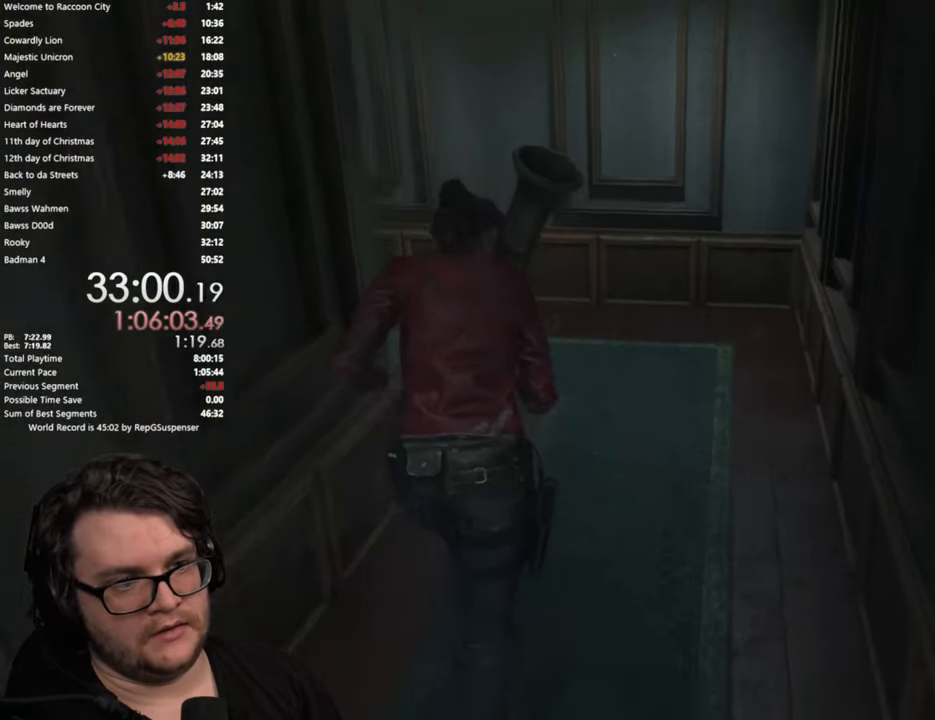
{"buttons": [], "left_stick": "up", "right_stick": "left", "button_events": []}
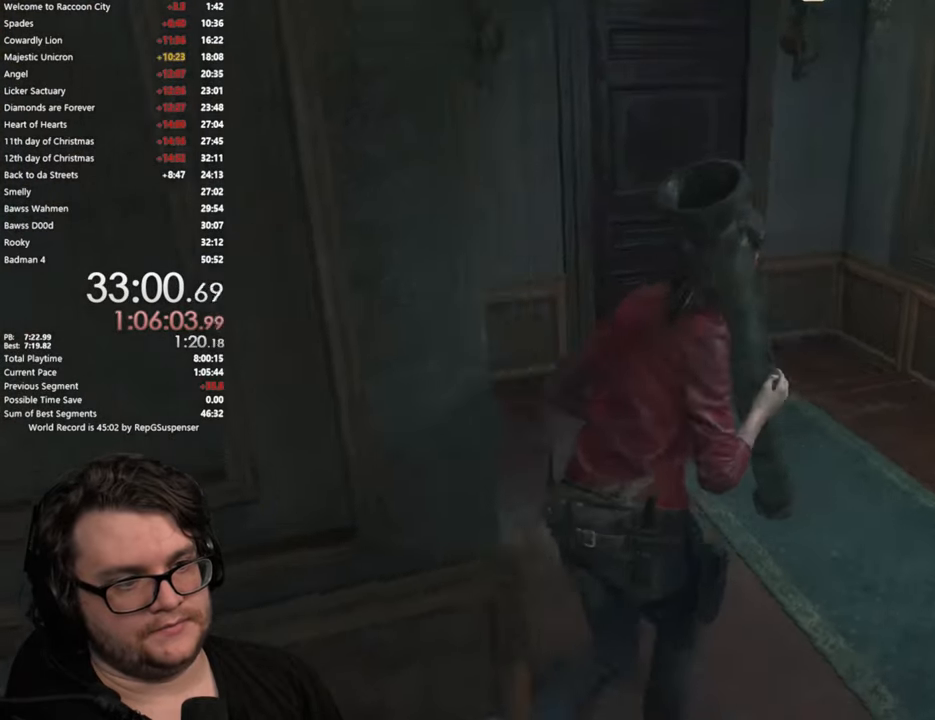
{"buttons": [], "left_stick": "up", "right_stick": "center", "button_events": []}
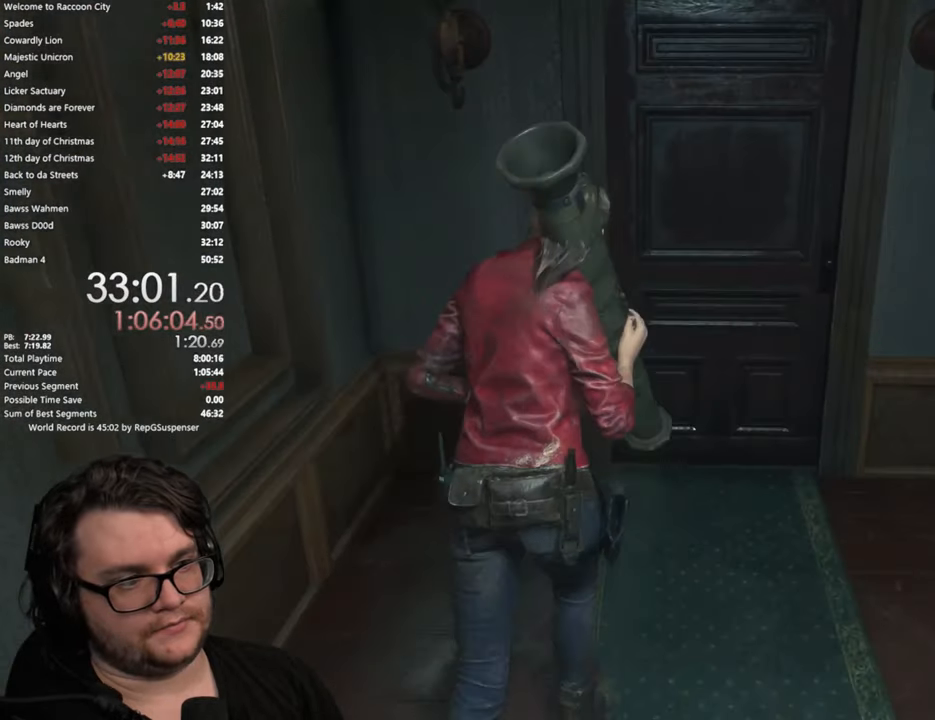
{"buttons": [], "left_stick": "up", "right_stick": "center", "button_events": [[50, "CROSS", "down"], [134, "CROSS", "up"], [234, "CROSS", "down"], [317, "CROSS", "up"], [367, "CROSS", "down"], [451, "CROSS", "up"]]}
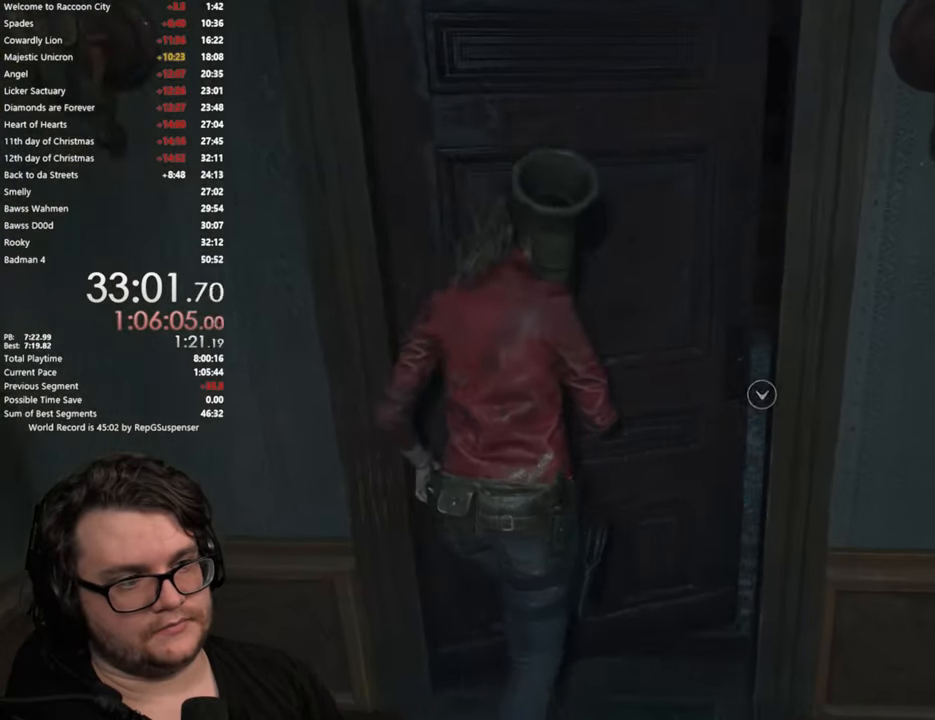
{"buttons": [], "left_stick": "up-left", "right_stick": "left", "button_events": [[16, "CROSS", "down"], [83, "CROSS", "up"]]}
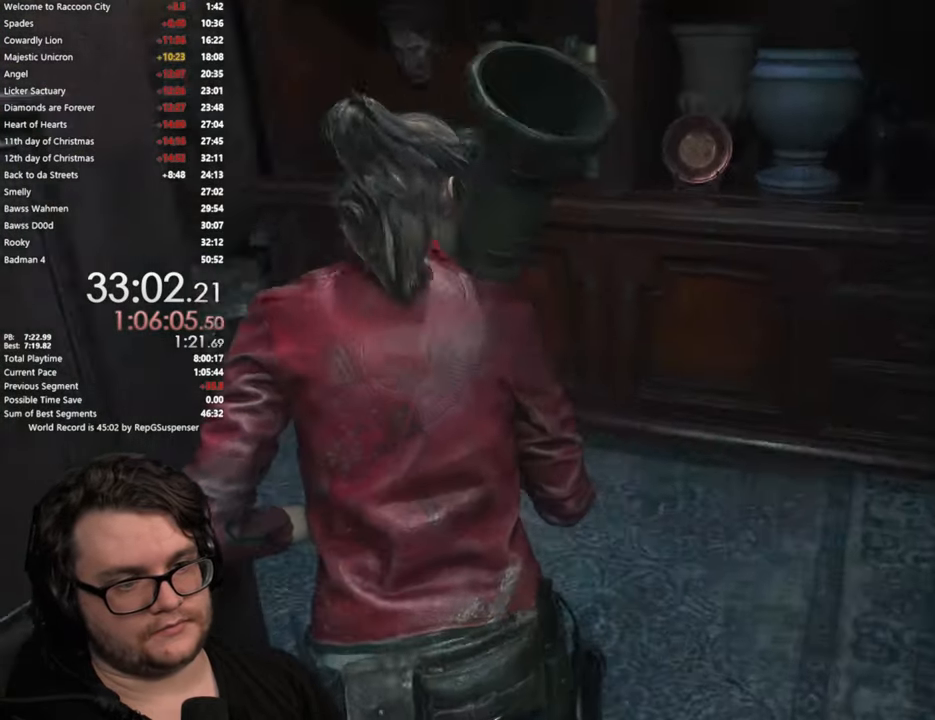
{"buttons": [], "left_stick": "up", "right_stick": "left", "button_events": []}
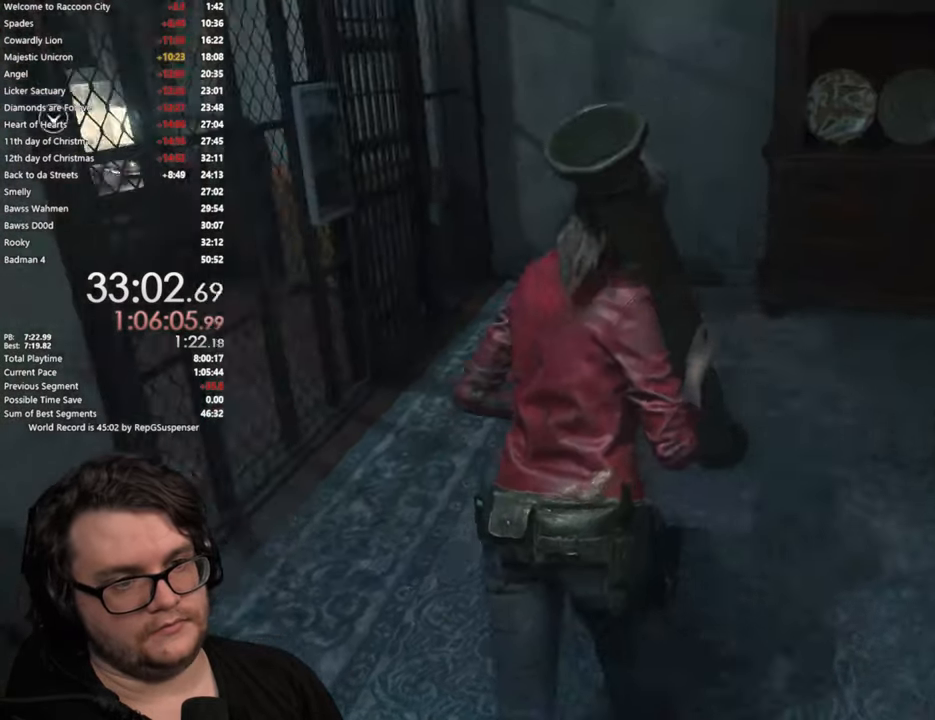
{"buttons": [], "left_stick": "up", "right_stick": "center", "button_events": []}
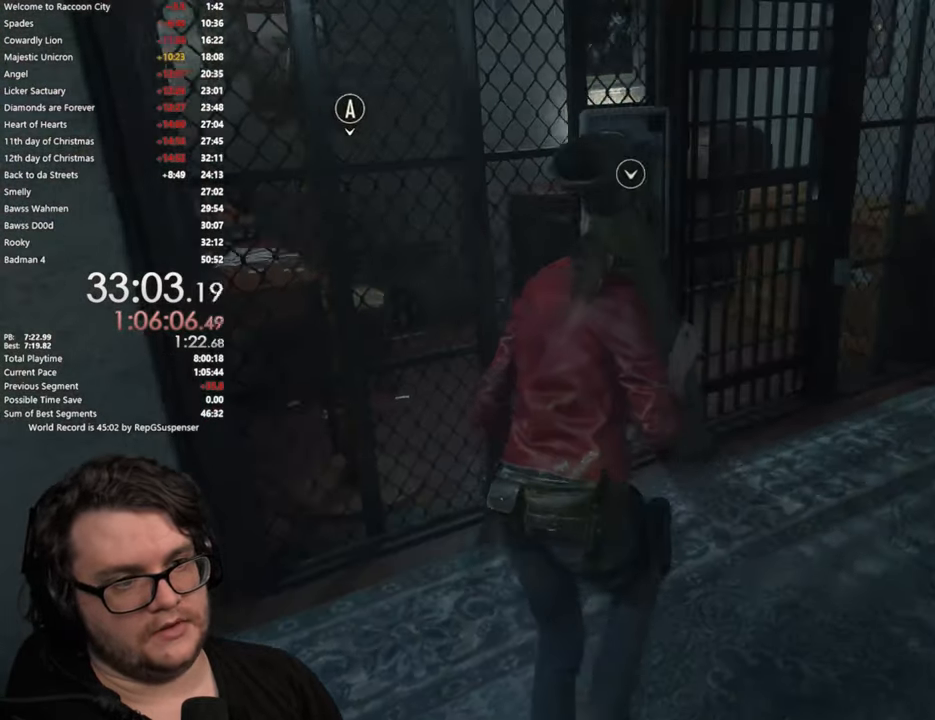
{"buttons": [], "left_stick": "center", "right_stick": "center", "button_events": [[350, "CROSS", "down"], [467, "CROSS", "up"]]}
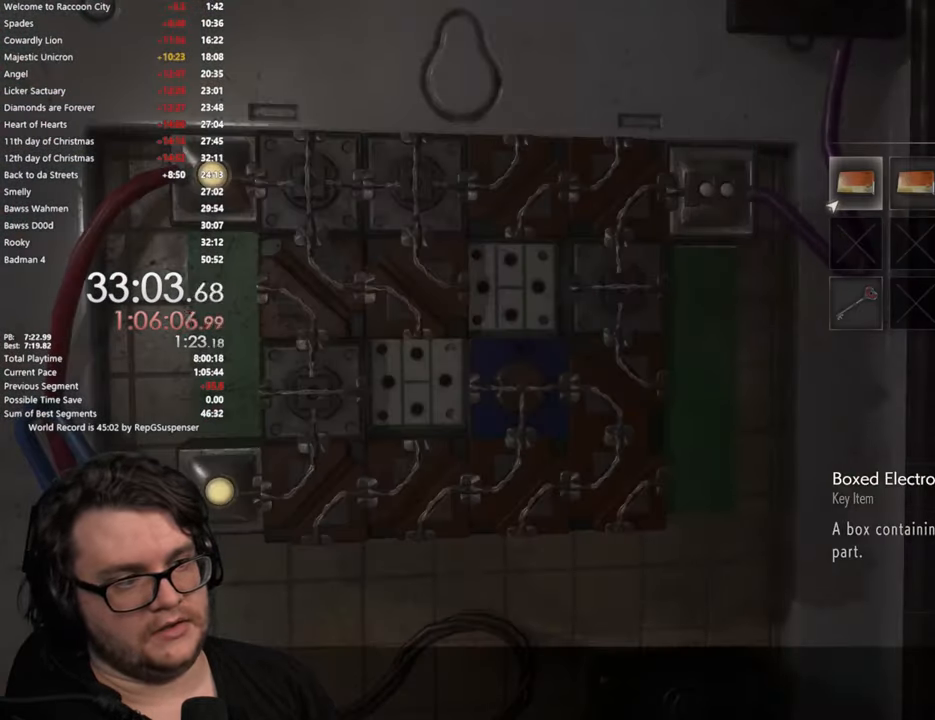
{"buttons": [], "left_stick": "center", "right_stick": "center", "button_events": [[250, "CROSS", "down"], [367, "CROSS", "up"]]}
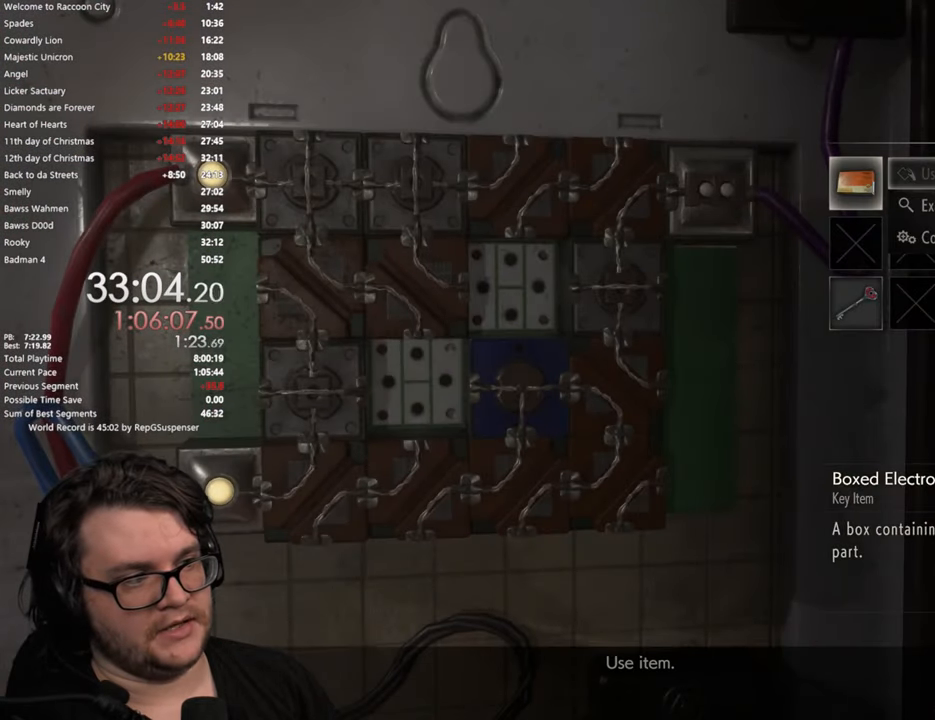
{"buttons": [], "left_stick": "down-right", "right_stick": "center", "button_events": [[100, "DPAD_DOWN", "down"], [217, "CROSS", "down"], [217, "DPAD_DOWN", "up"], [350, "CROSS", "up"]]}
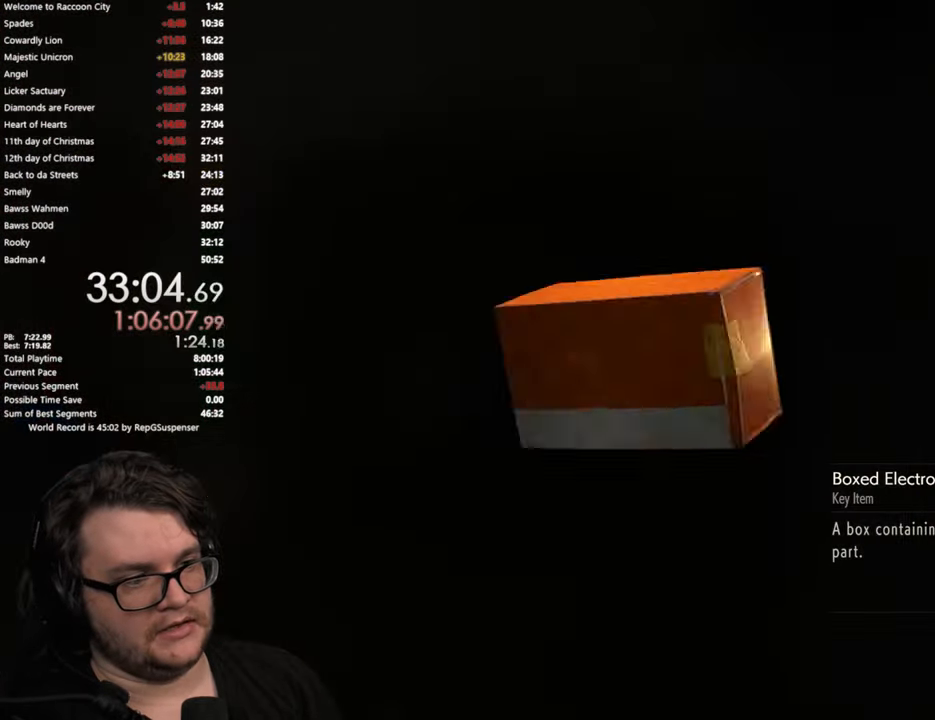
{"buttons": [], "left_stick": "right", "right_stick": "center", "button_events": []}
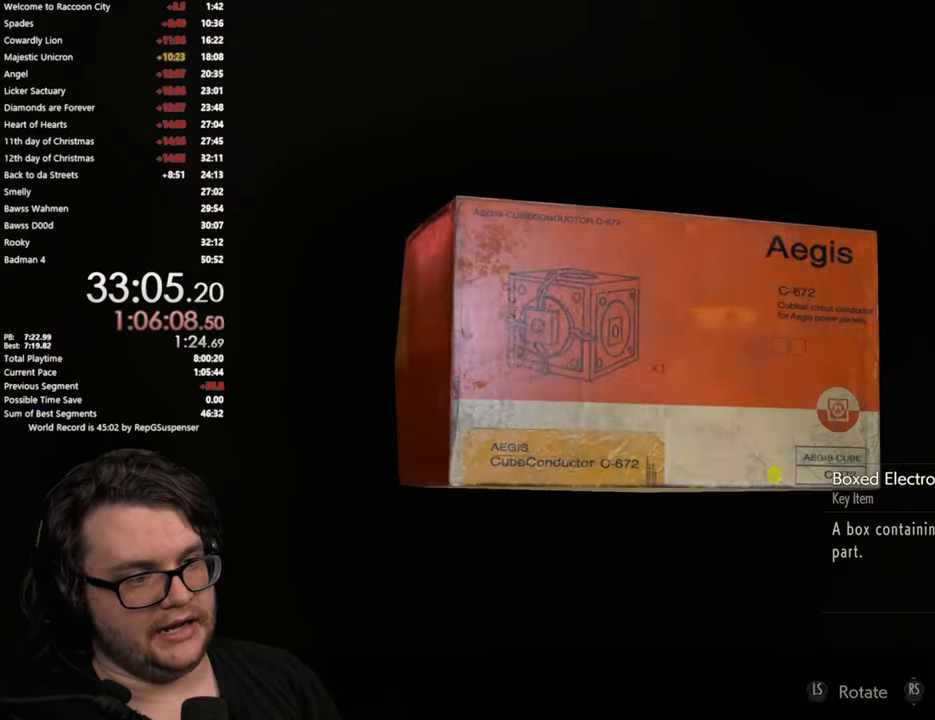
{"buttons": [], "left_stick": "right", "right_stick": "center", "button_events": []}
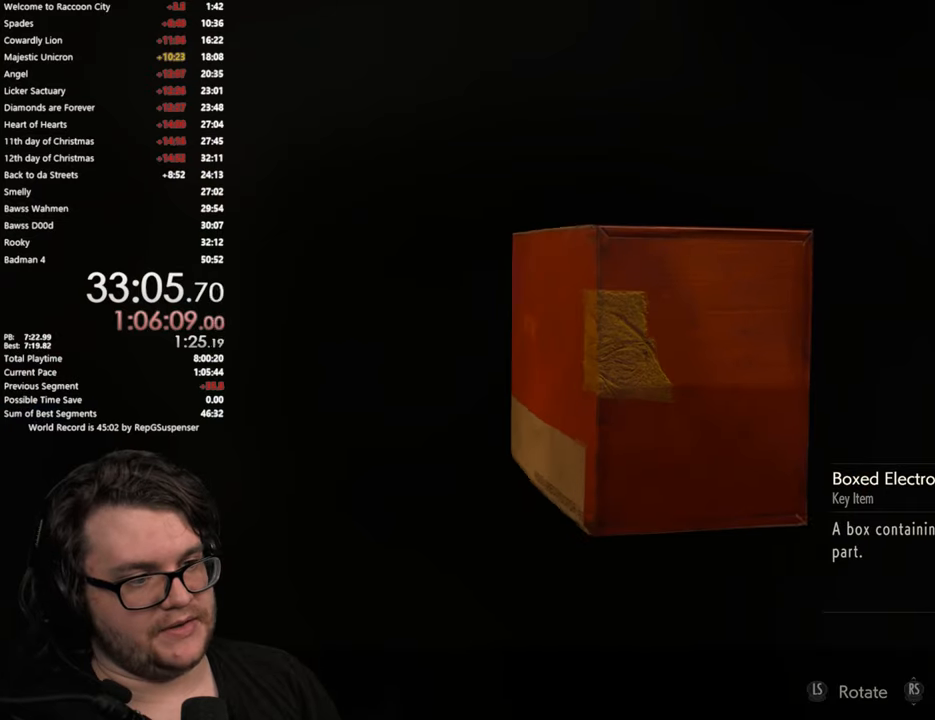
{"buttons": ["CROSS"], "left_stick": "center", "right_stick": "center", "button_events": [[250, "CROSS", "down"], [334, "CROSS", "up"], [500, "CROSS", "down"]]}
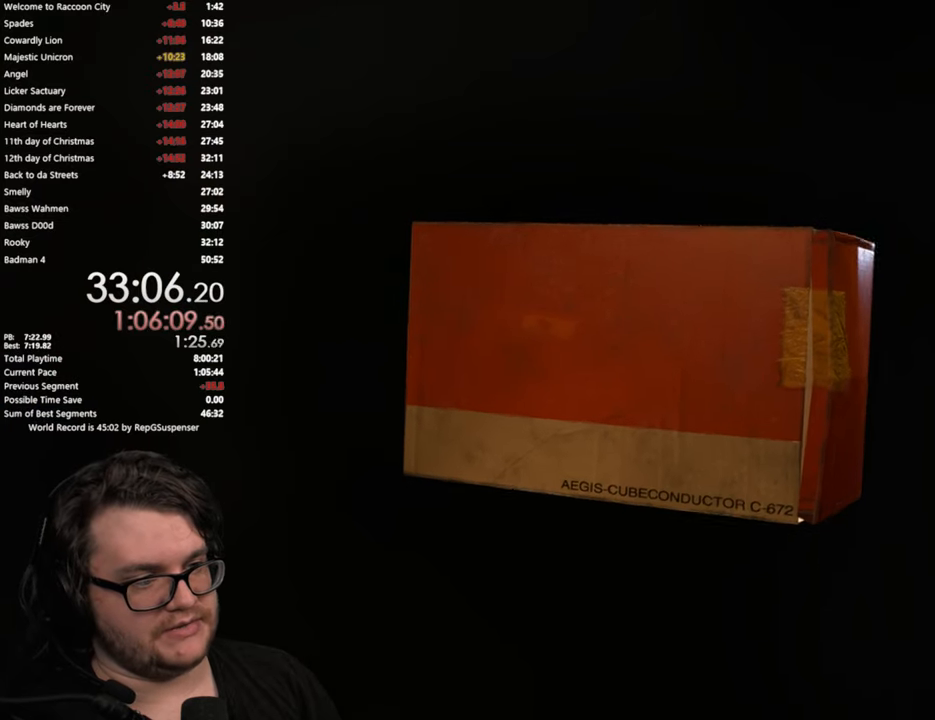
{"buttons": [], "left_stick": "center", "right_stick": "center", "button_events": [[17, "CROSS", "up"], [151, "CROSS", "down"], [201, "CROSS", "up"], [301, "CROSS", "down"], [334, "CROSS", "up"], [434, "CROSS", "down"], [484, "CROSS", "up"]]}
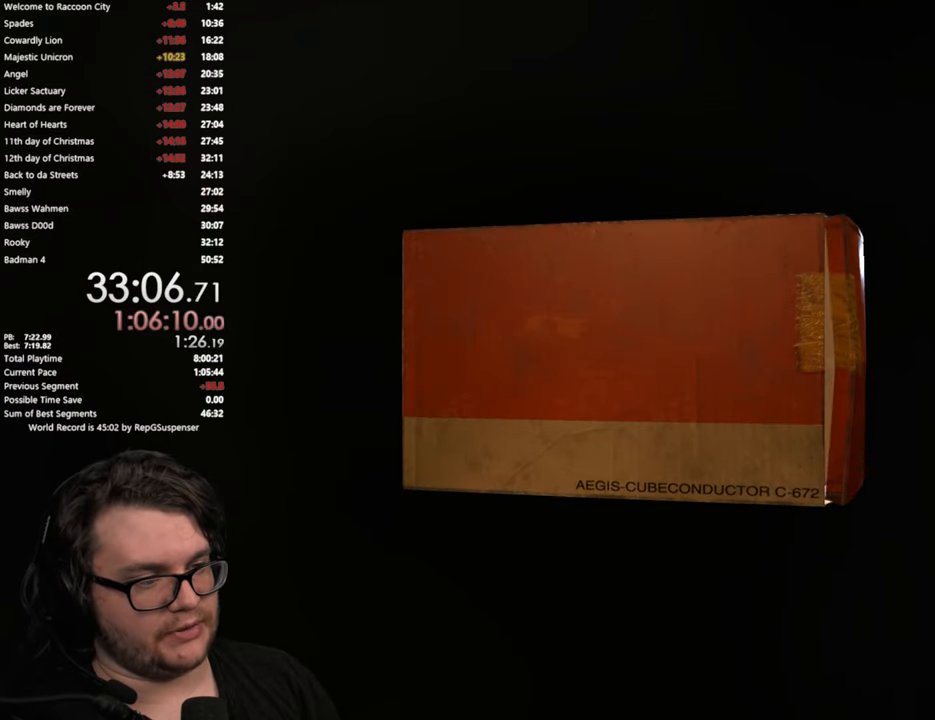
{"buttons": [], "left_stick": "center", "right_stick": "center", "button_events": [[83, "CROSS", "down"], [150, "CROSS", "up"], [200, "CROSS", "down"], [300, "CROSS", "up"], [367, "CROSS", "down"], [417, "CROSS", "up"]]}
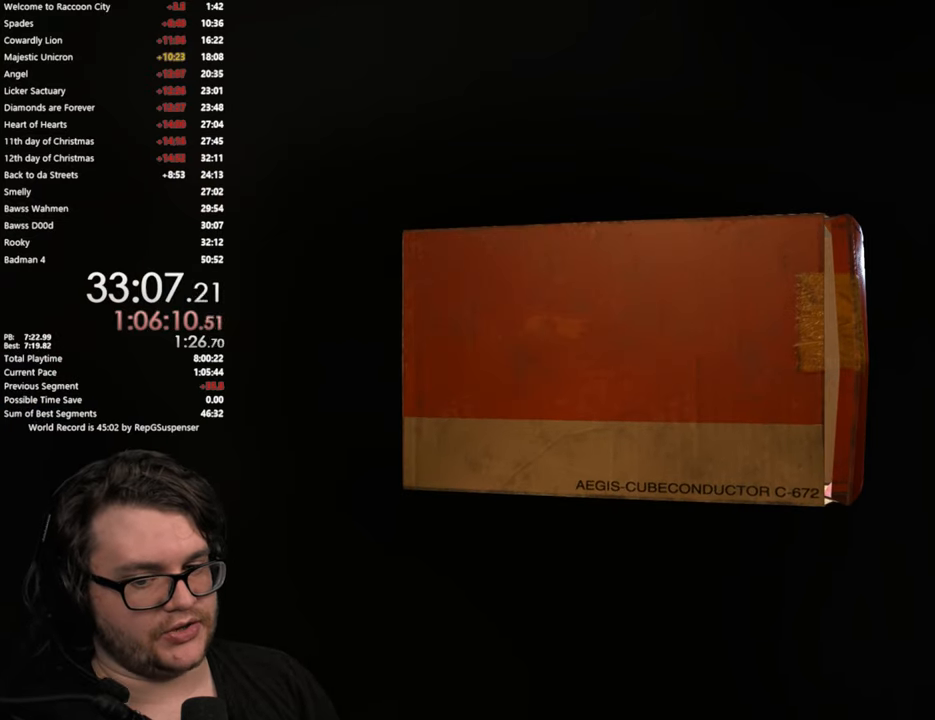
{"buttons": [], "left_stick": "center", "right_stick": "center", "button_events": [[251, "CROSS", "down"], [334, "CROSS", "up"], [401, "CROSS", "down"], [484, "CROSS", "up"]]}
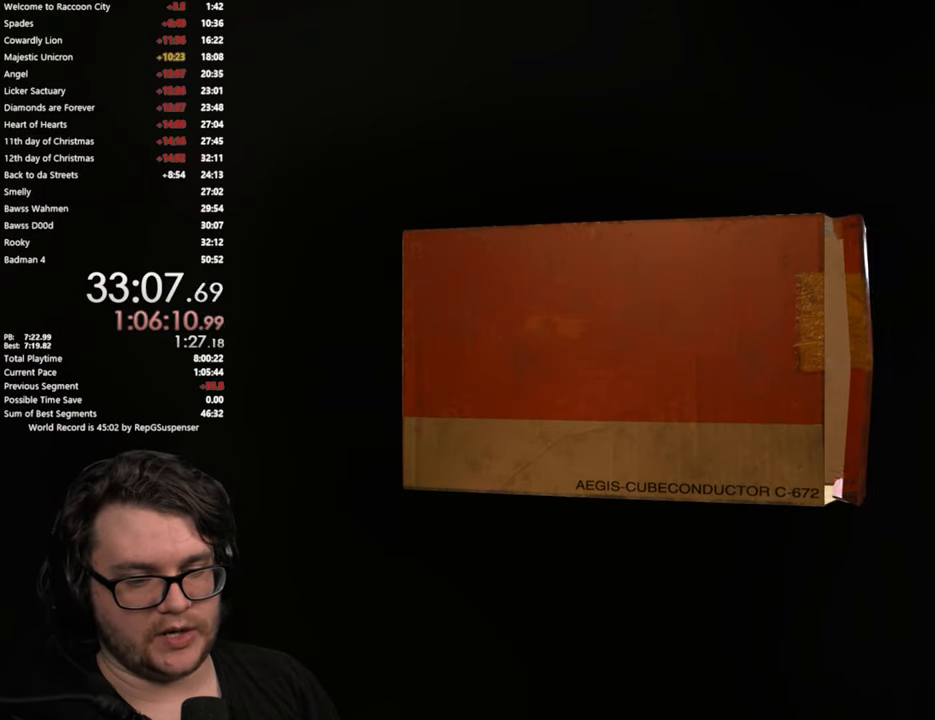
{"buttons": ["CROSS"], "left_stick": "center", "right_stick": "center", "button_events": [[33, "CROSS", "down"], [133, "CROSS", "up"], [183, "CROSS", "down"], [400, "CROSS", "up"], [467, "CROSS", "down"]]}